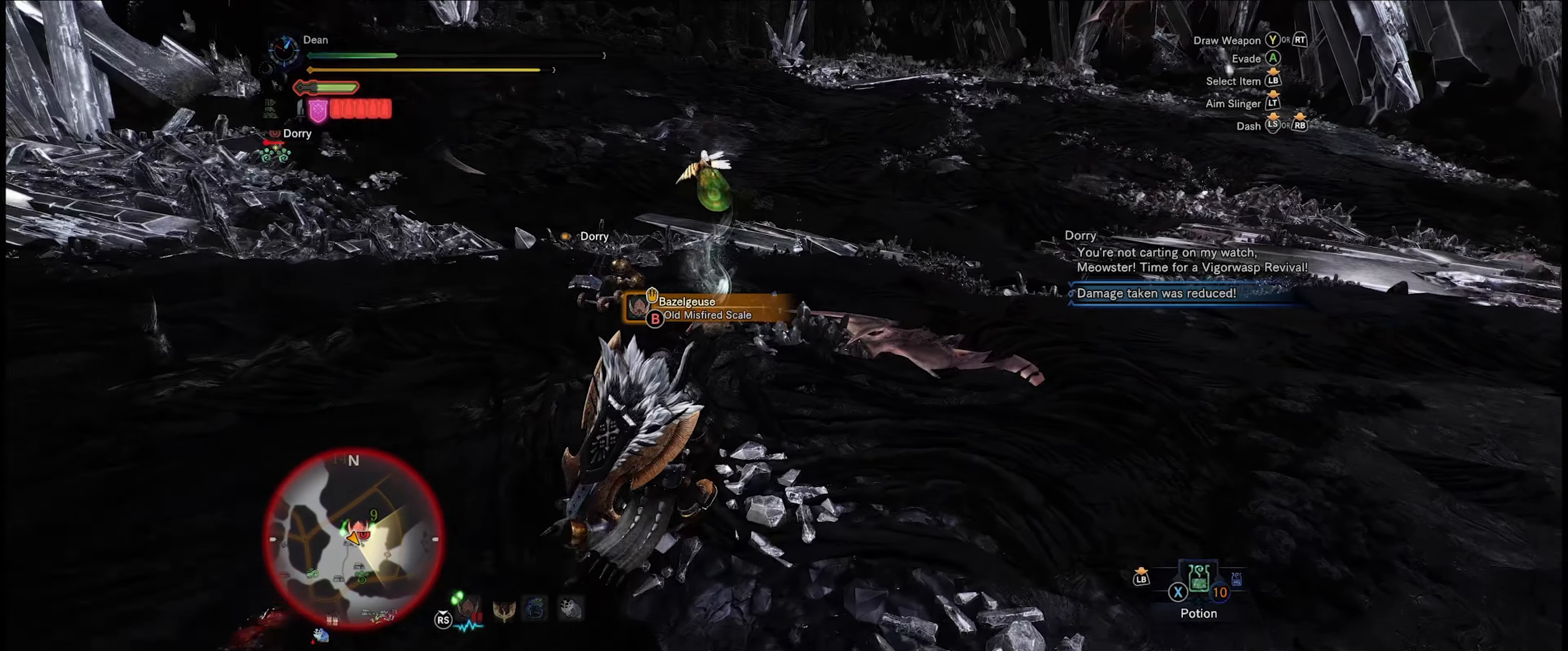
Gameplay with a controller (Xbox layout); each line is a JSON object with the inputs held at the frame after it. "events" lists button and stick changes between this image and that frame as [ms after this image, input, new state], when the widget could be followed in between. Not read: L3 R3.
{"buttons": [], "left_stick": "up-right", "right_stick": "left", "events": [[50, "right_stick", "center"], [250, "right_stick", "left"]]}
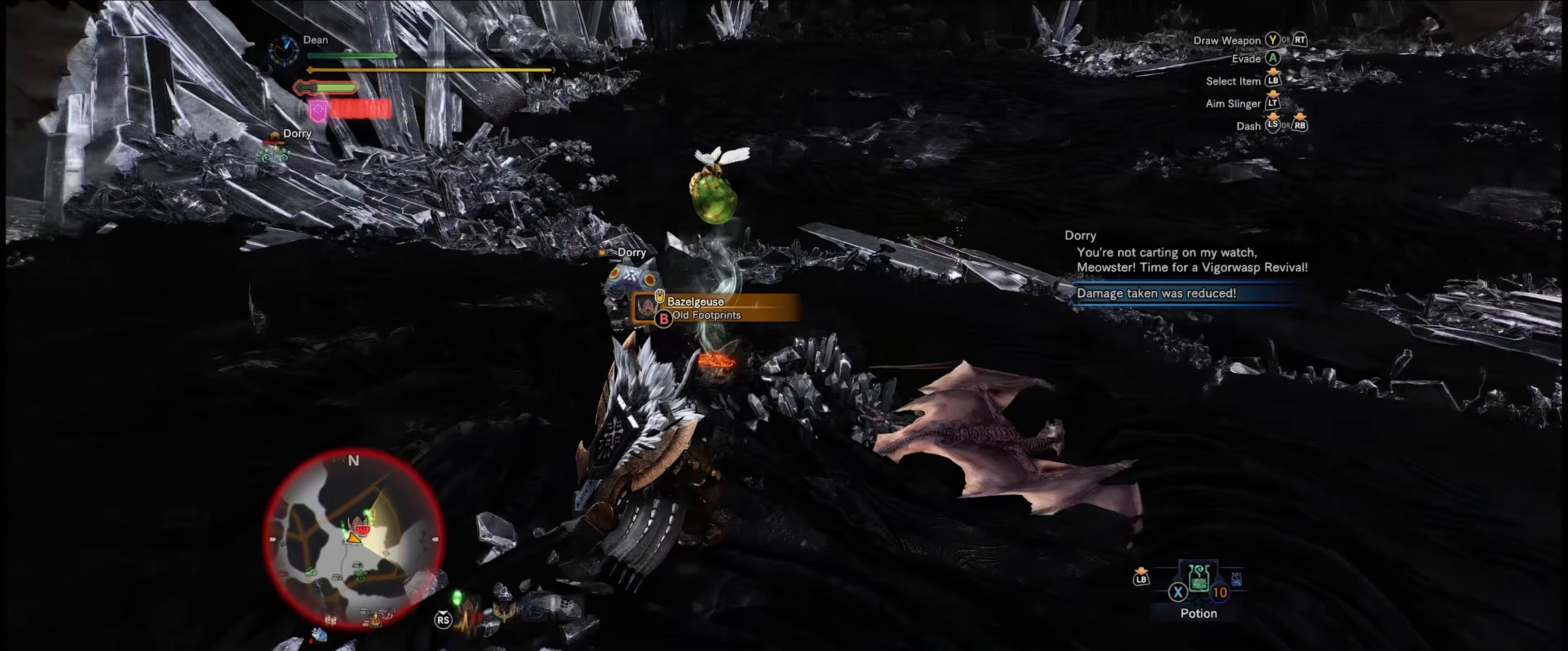
{"buttons": [], "left_stick": "up-right", "right_stick": "center", "events": [[33, "right_stick", "up-left"], [250, "right_stick", "center"]]}
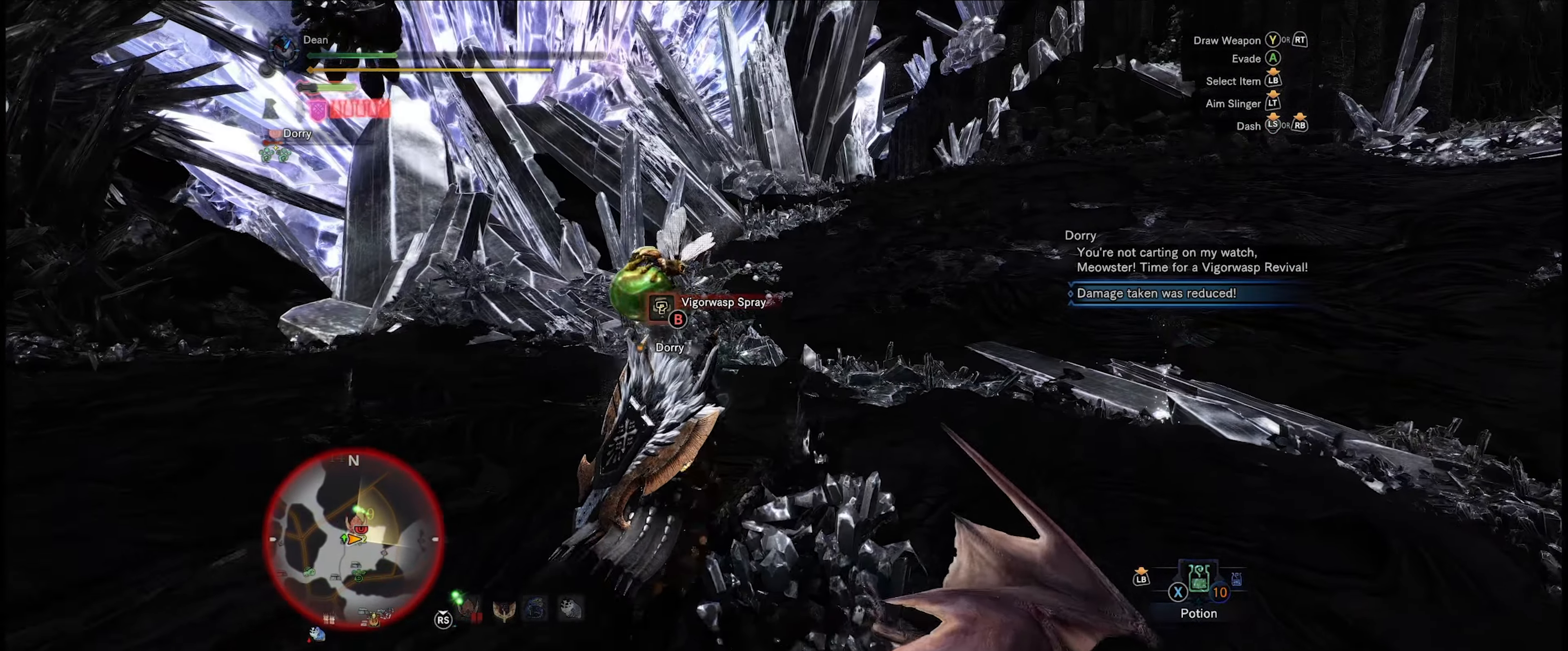
{"buttons": [], "left_stick": "right", "right_stick": "center", "events": [[16, "B", "down"], [100, "B", "up"], [166, "B", "down"], [250, "B", "up"], [266, "left_stick", "right"], [333, "B", "down"], [450, "B", "up"]]}
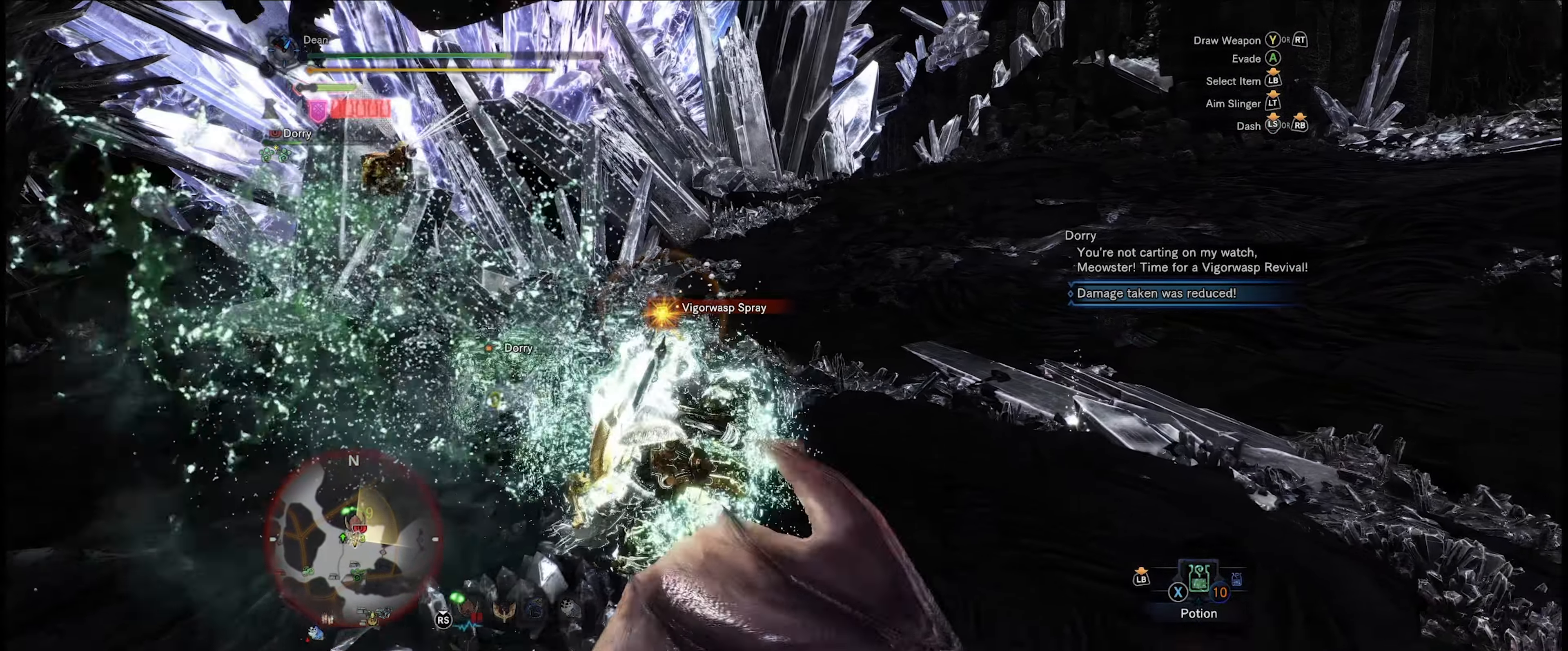
{"buttons": ["A"], "left_stick": "right", "right_stick": "center", "events": [[133, "right_stick", "left"], [316, "right_stick", "center"], [433, "A", "down"]]}
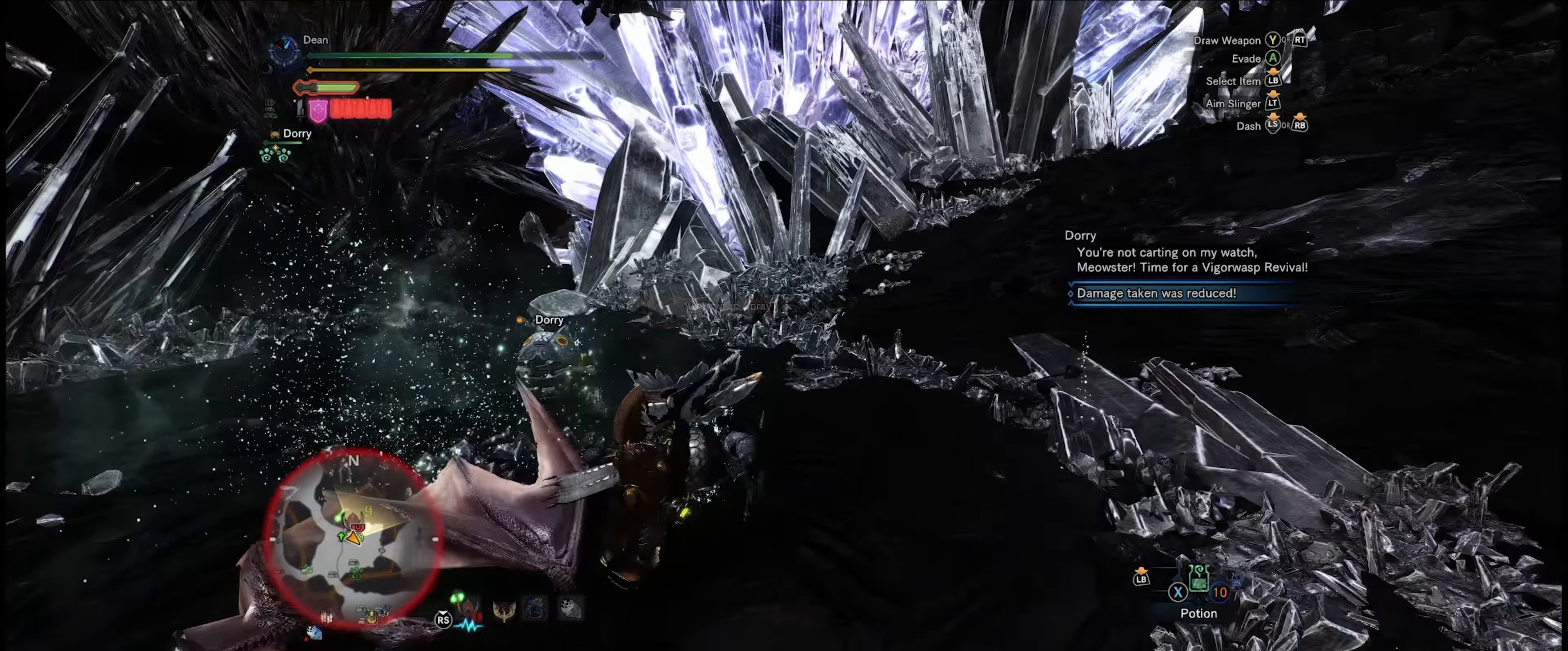
{"buttons": [], "left_stick": "right", "right_stick": "up-left", "events": [[50, "A", "up"], [200, "right_stick", "left"], [300, "right_stick", "up-left"]]}
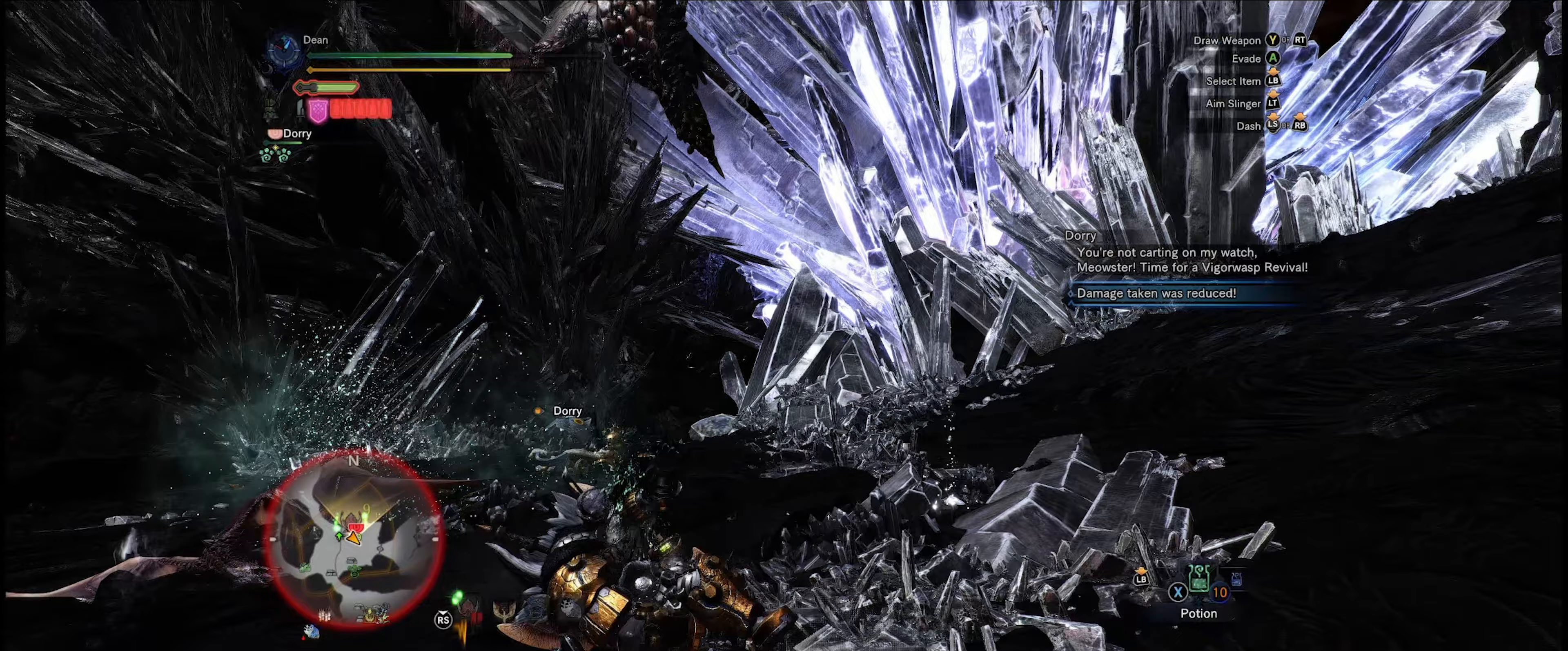
{"buttons": [], "left_stick": "right", "right_stick": "down-left", "events": [[83, "right_stick", "center"], [433, "right_stick", "down-left"]]}
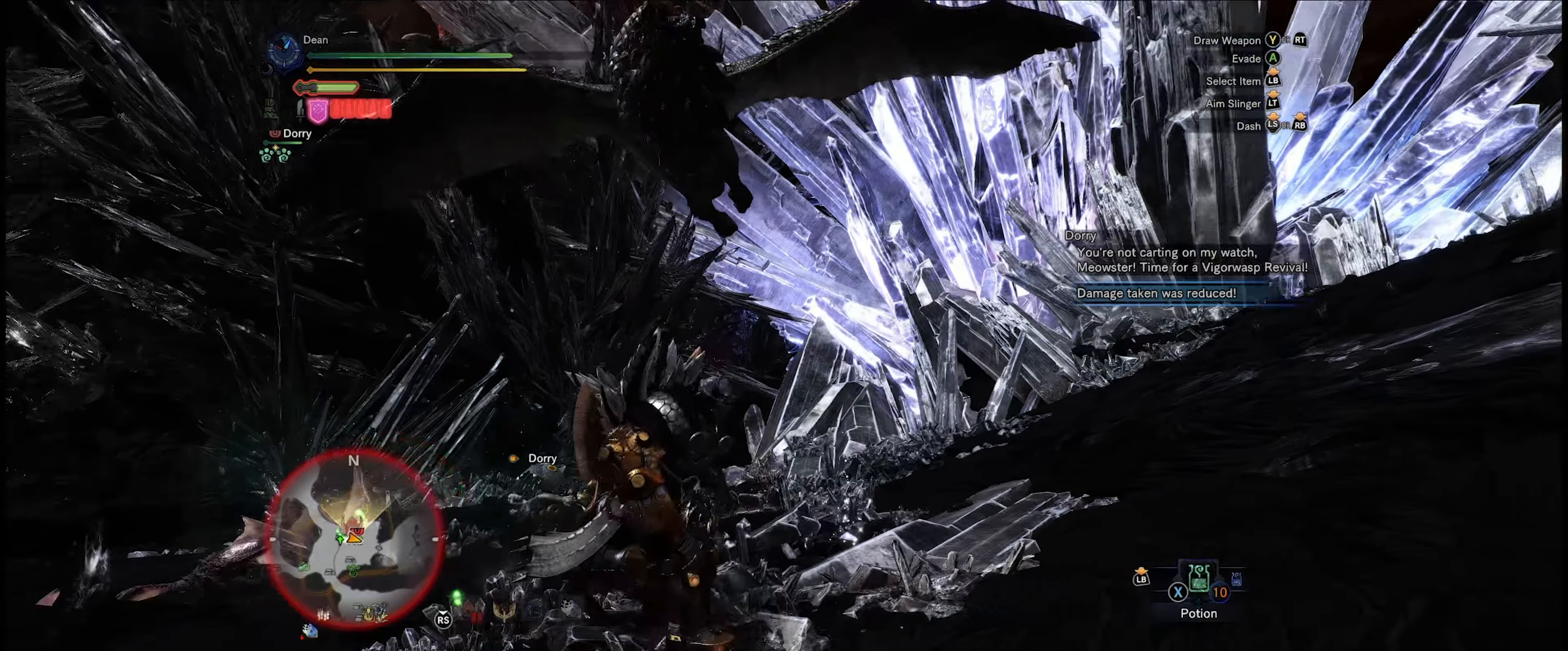
{"buttons": ["R2"], "left_stick": "center", "right_stick": "center", "events": [[67, "R2", "down"], [83, "left_stick", "up"], [100, "right_stick", "center"], [250, "left_stick", "up-left"], [467, "left_stick", "center"]]}
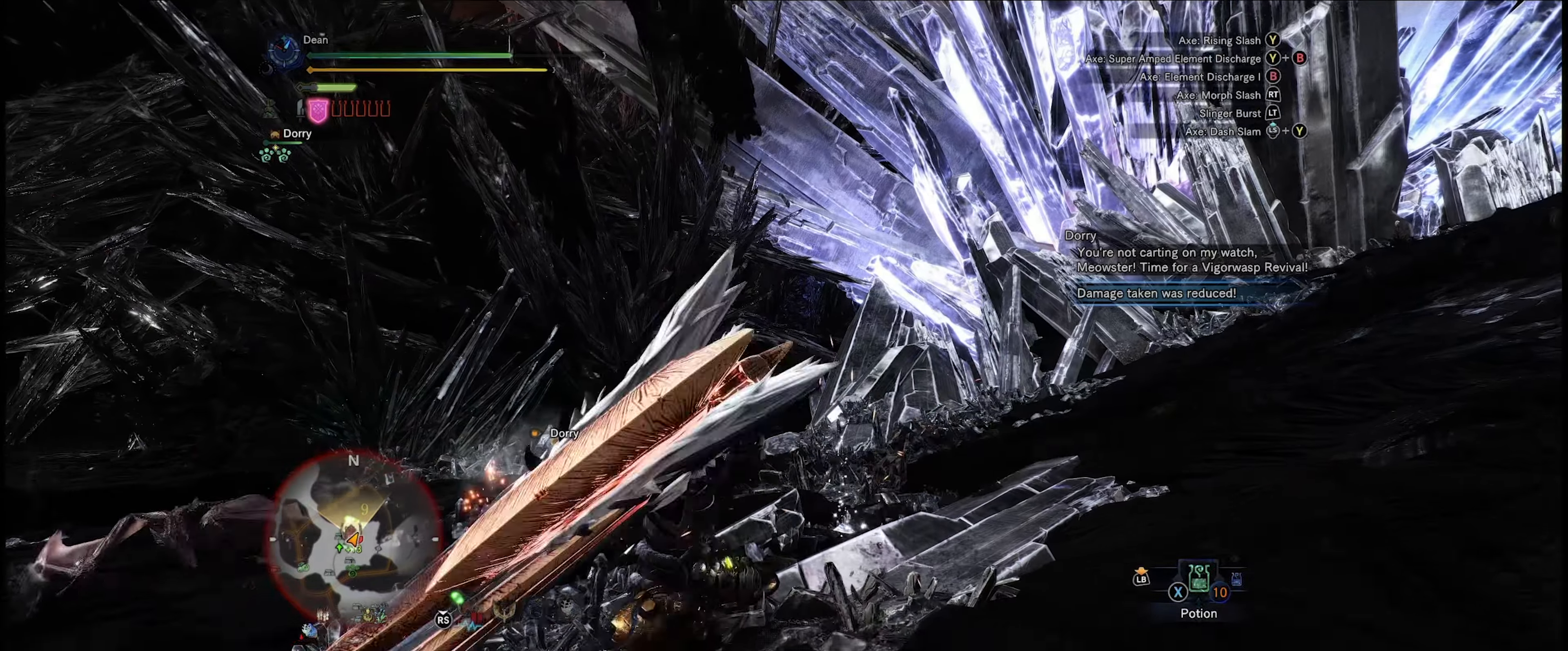
{"buttons": ["R2"], "left_stick": "center", "right_stick": "center", "events": [[33, "right_stick", "left"], [233, "right_stick", "center"]]}
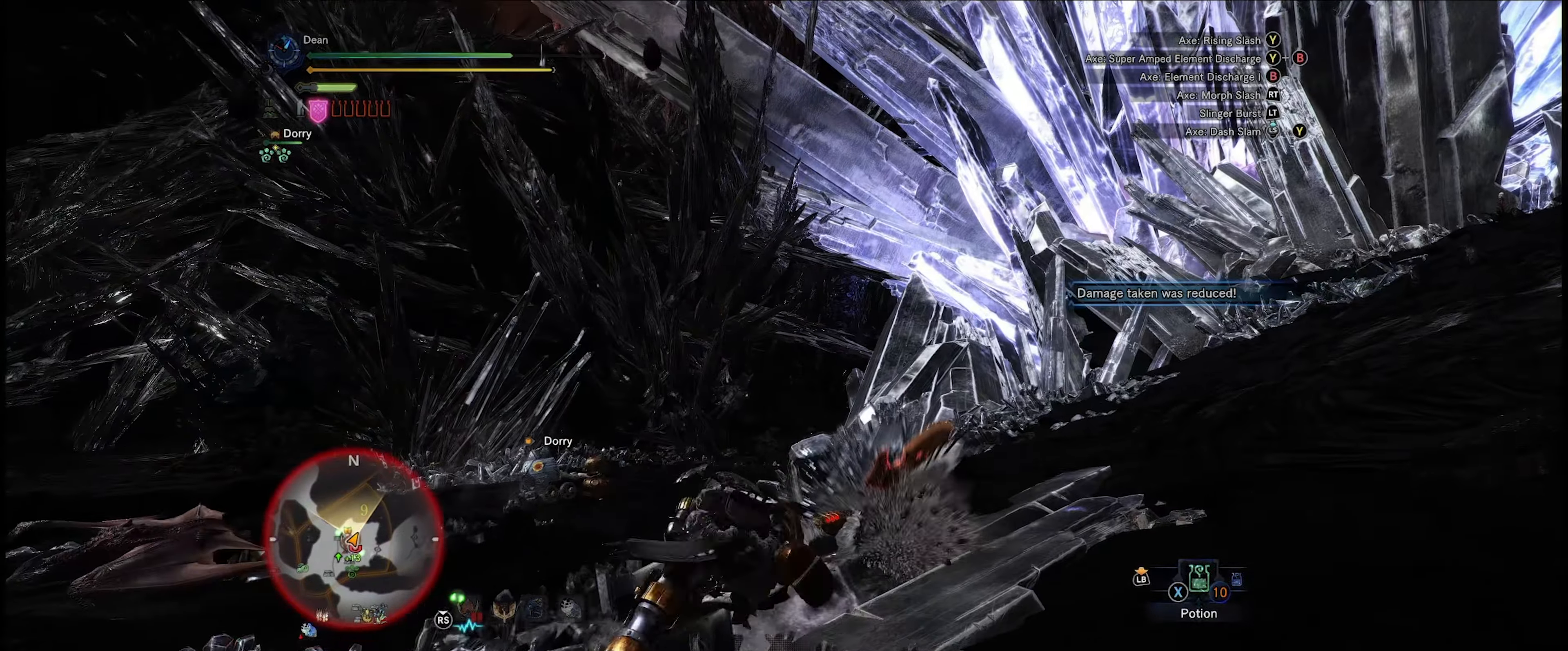
{"buttons": ["A"], "left_stick": "right", "right_stick": "center", "events": [[33, "R2", "up"], [33, "left_stick", "up-right"], [183, "A", "down"], [267, "A", "up"], [317, "A", "down"], [350, "left_stick", "right"], [417, "A", "up"], [483, "A", "down"]]}
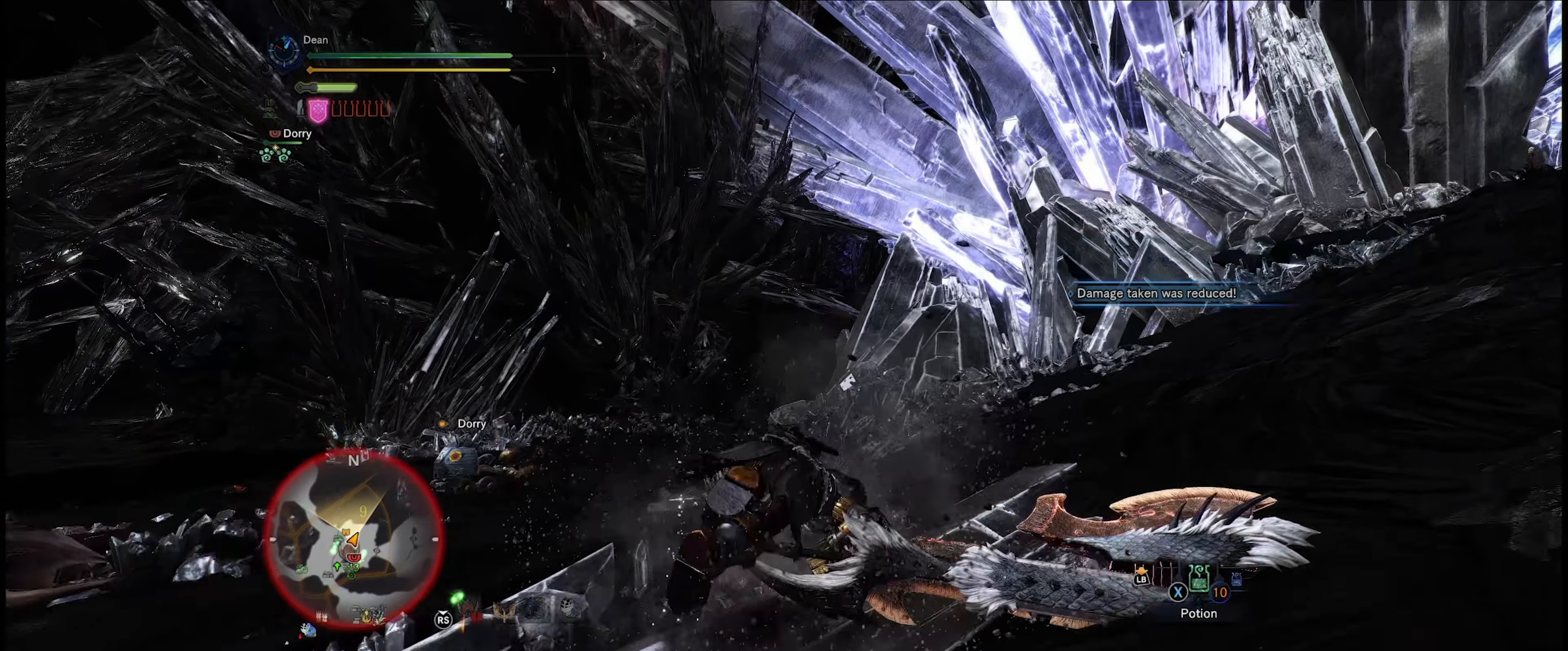
{"buttons": [], "left_stick": "down-right", "right_stick": "down-left", "events": [[83, "A", "up"], [333, "right_stick", "down-left"], [433, "left_stick", "down-right"]]}
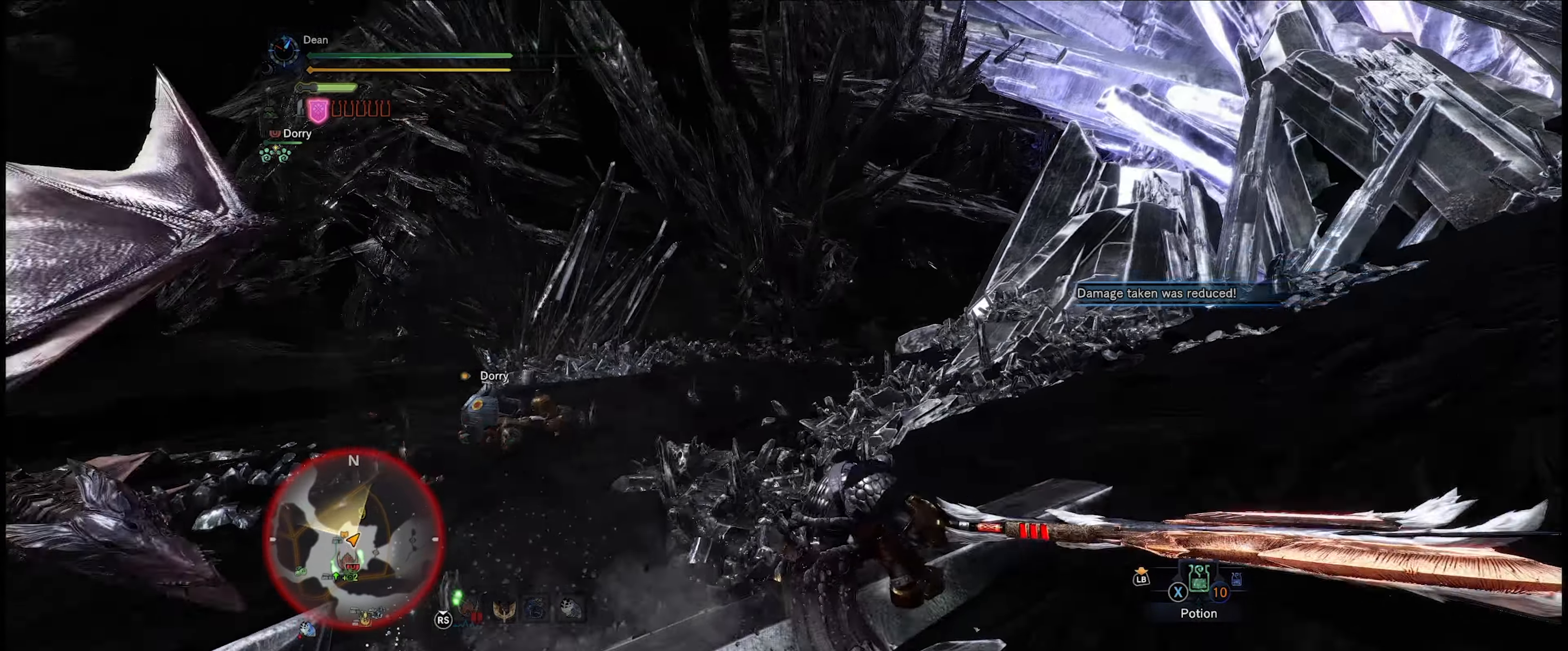
{"buttons": ["R2"], "left_stick": "down", "right_stick": "center", "events": [[183, "left_stick", "down"], [467, "right_stick", "center"], [500, "R2", "down"]]}
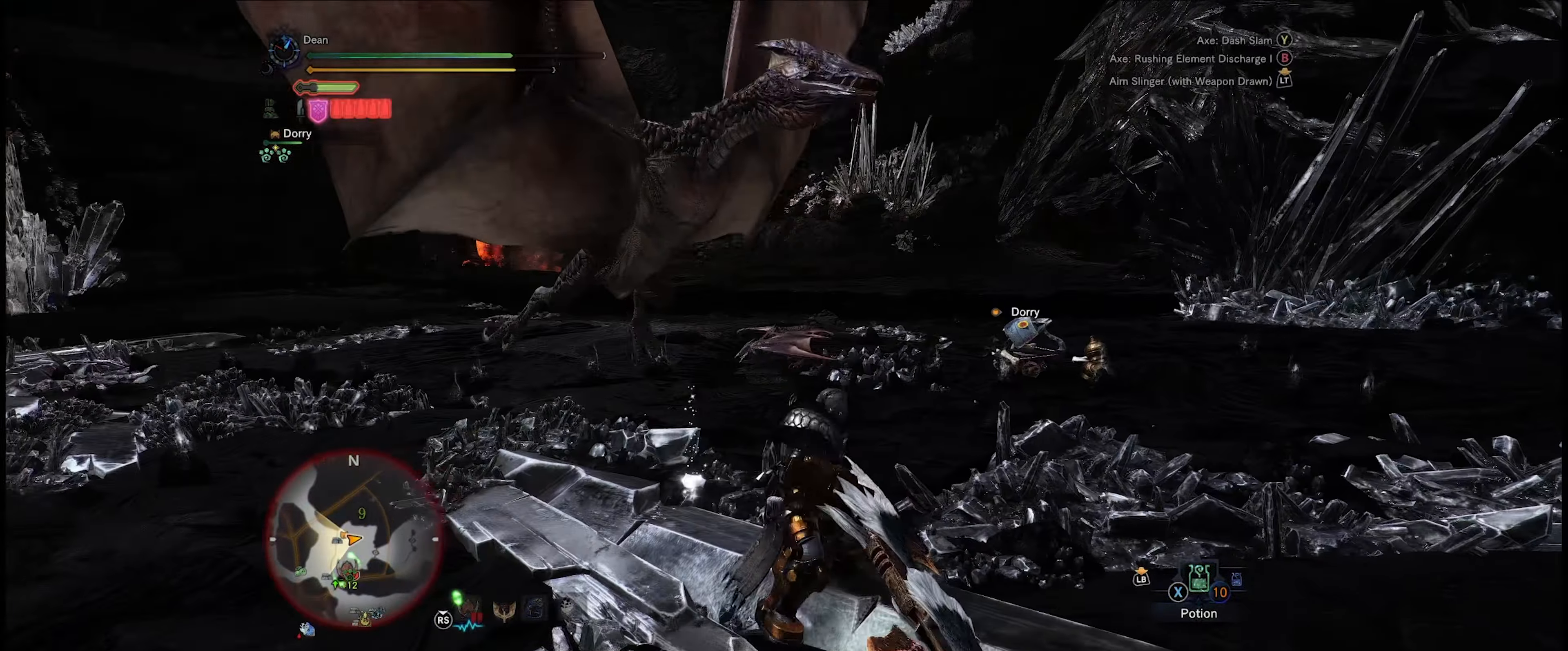
{"buttons": [], "left_stick": "down", "right_stick": "down-left", "events": [[150, "R2", "up"], [417, "right_stick", "down-left"]]}
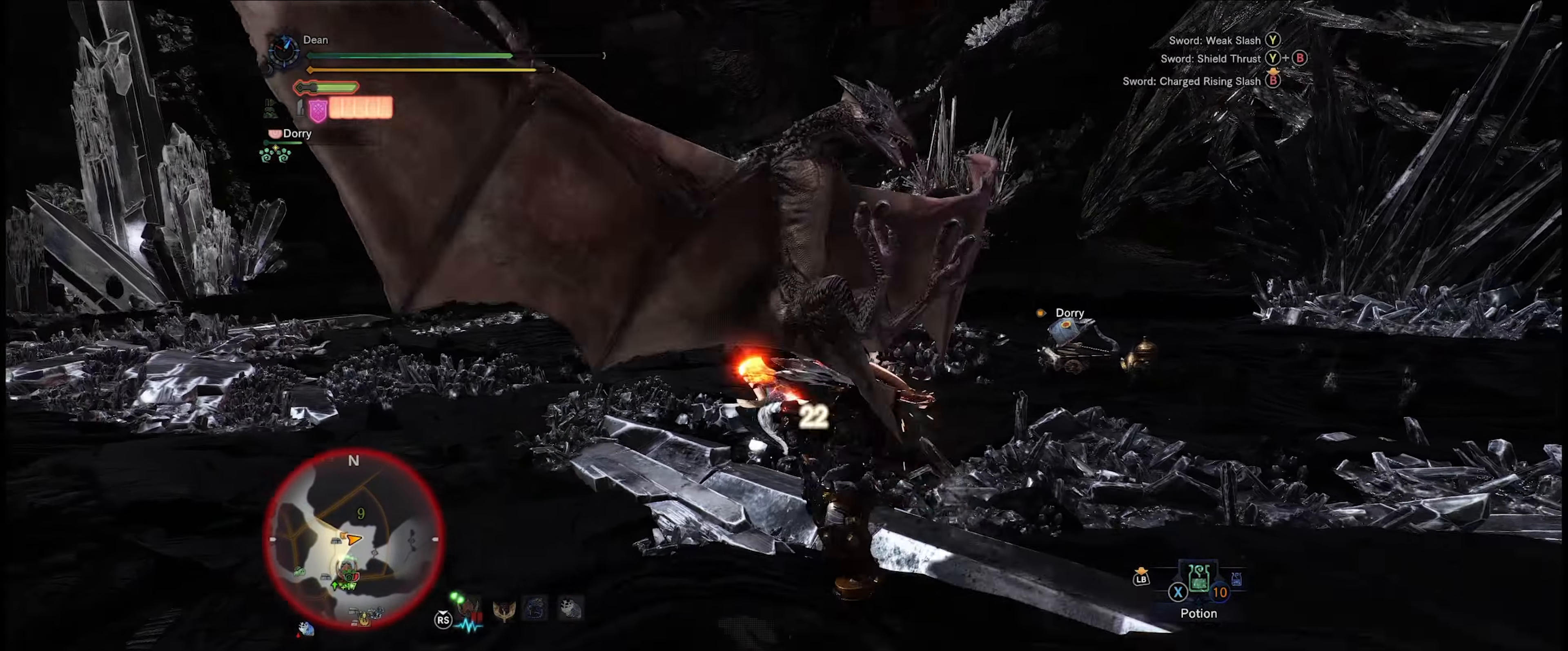
{"buttons": [], "left_stick": "down", "right_stick": "center", "events": [[50, "right_stick", "center"]]}
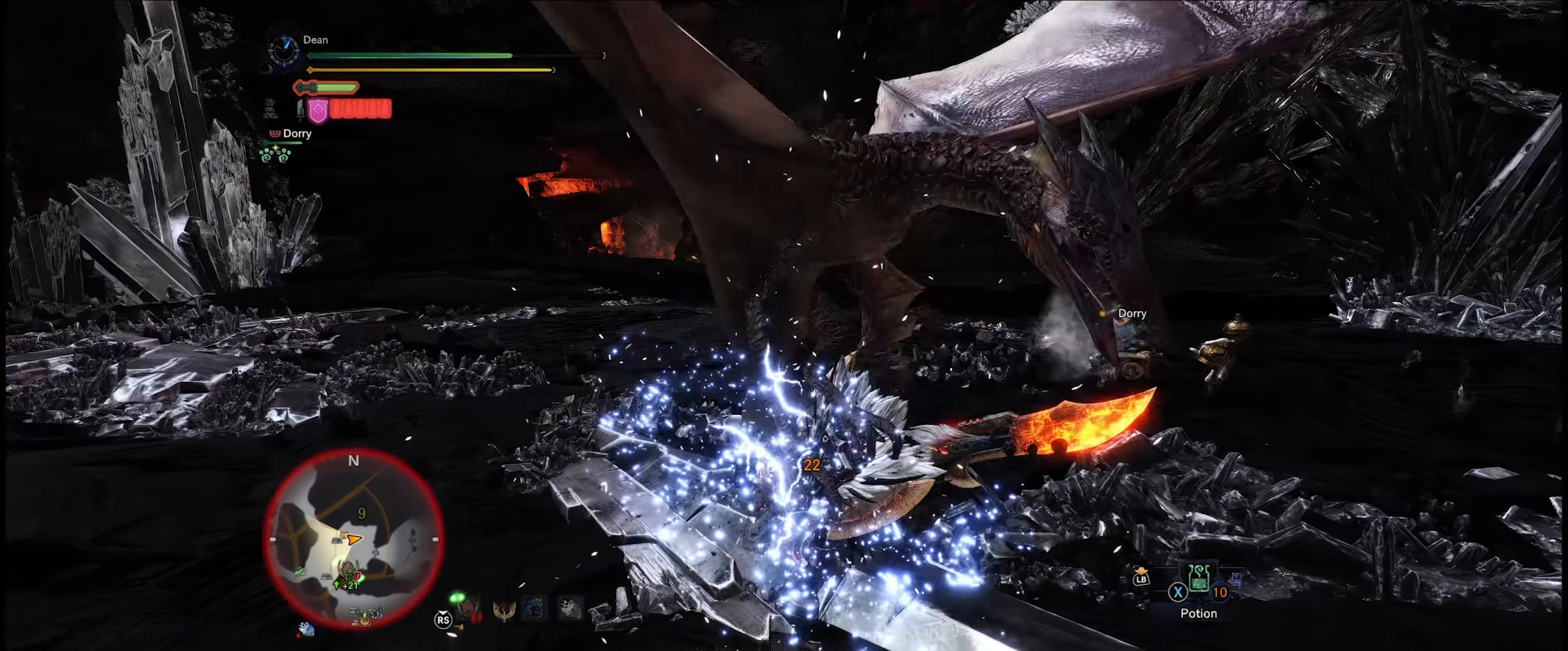
{"buttons": [], "left_stick": "down-left", "right_stick": "center", "events": [[50, "left_stick", "down-left"], [100, "right_stick", "left"], [384, "right_stick", "center"]]}
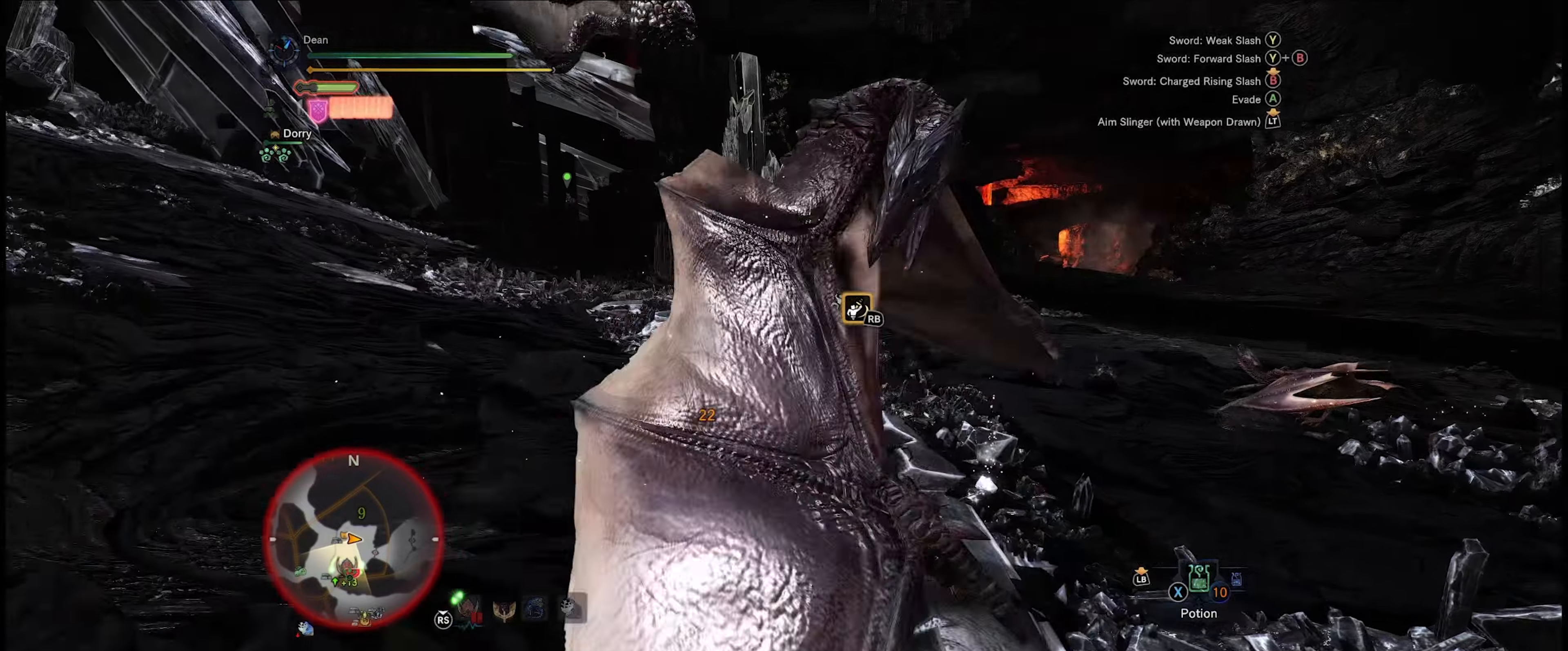
{"buttons": [], "left_stick": "down-left", "right_stick": "up", "events": [[17, "A", "down"], [117, "A", "up"], [417, "right_stick", "up-left"], [467, "right_stick", "up"]]}
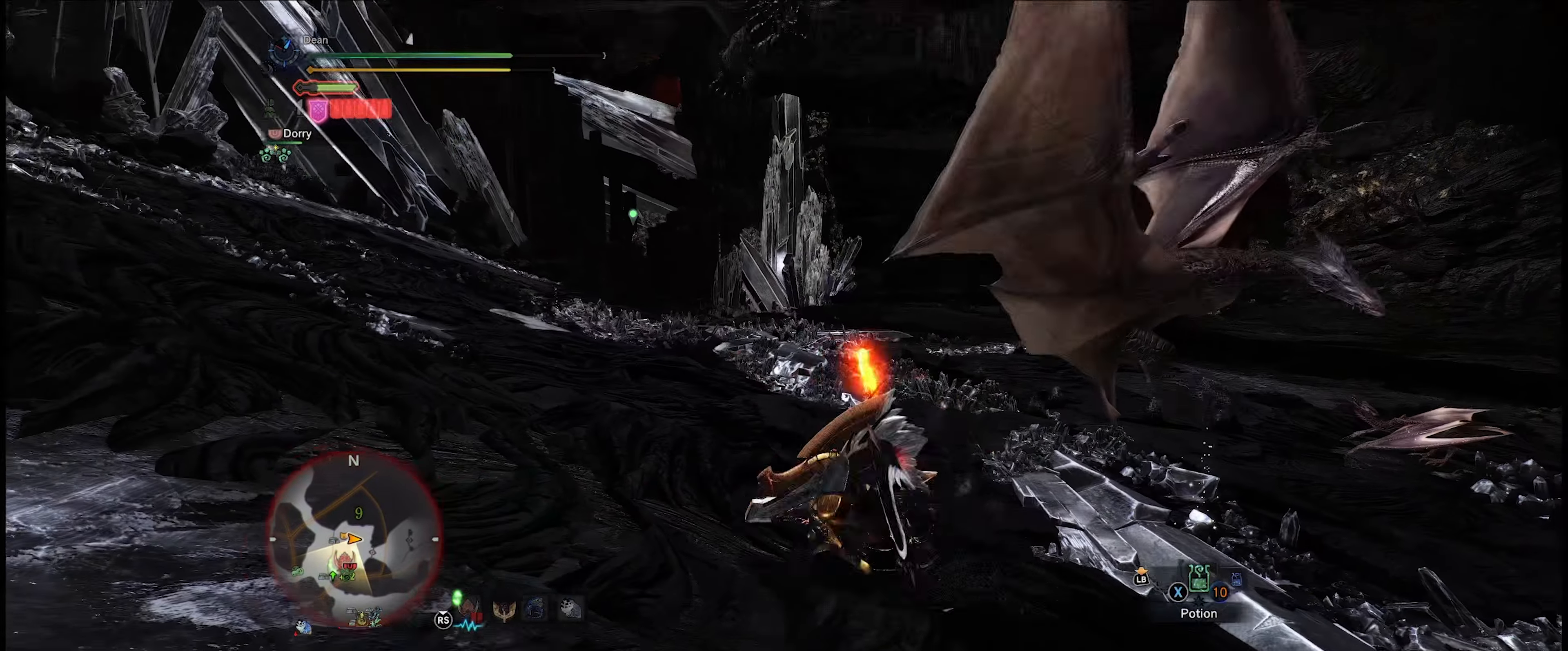
{"buttons": [], "left_stick": "left", "right_stick": "down-right", "events": [[134, "right_stick", "center"], [317, "left_stick", "left"], [500, "right_stick", "down-right"]]}
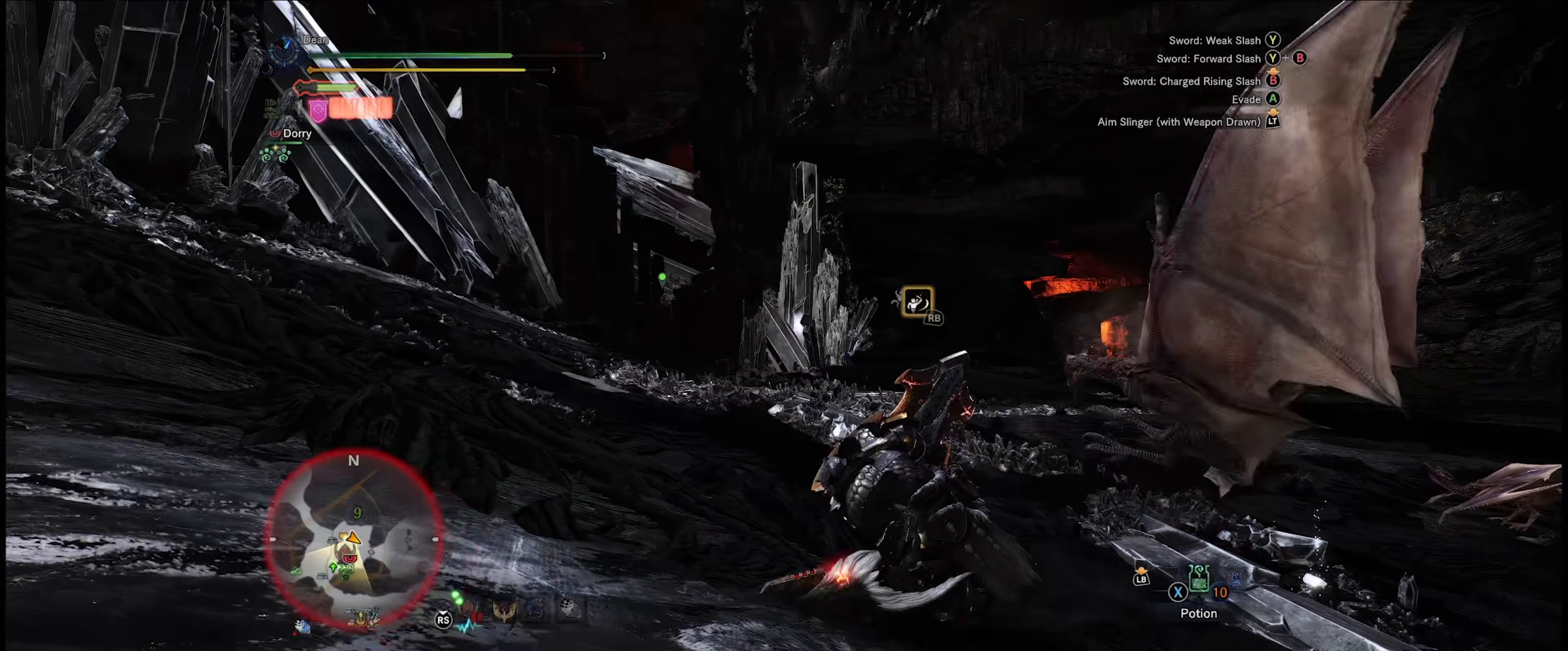
{"buttons": [], "left_stick": "down-left", "right_stick": "center", "events": [[317, "left_stick", "down-left"], [500, "right_stick", "center"]]}
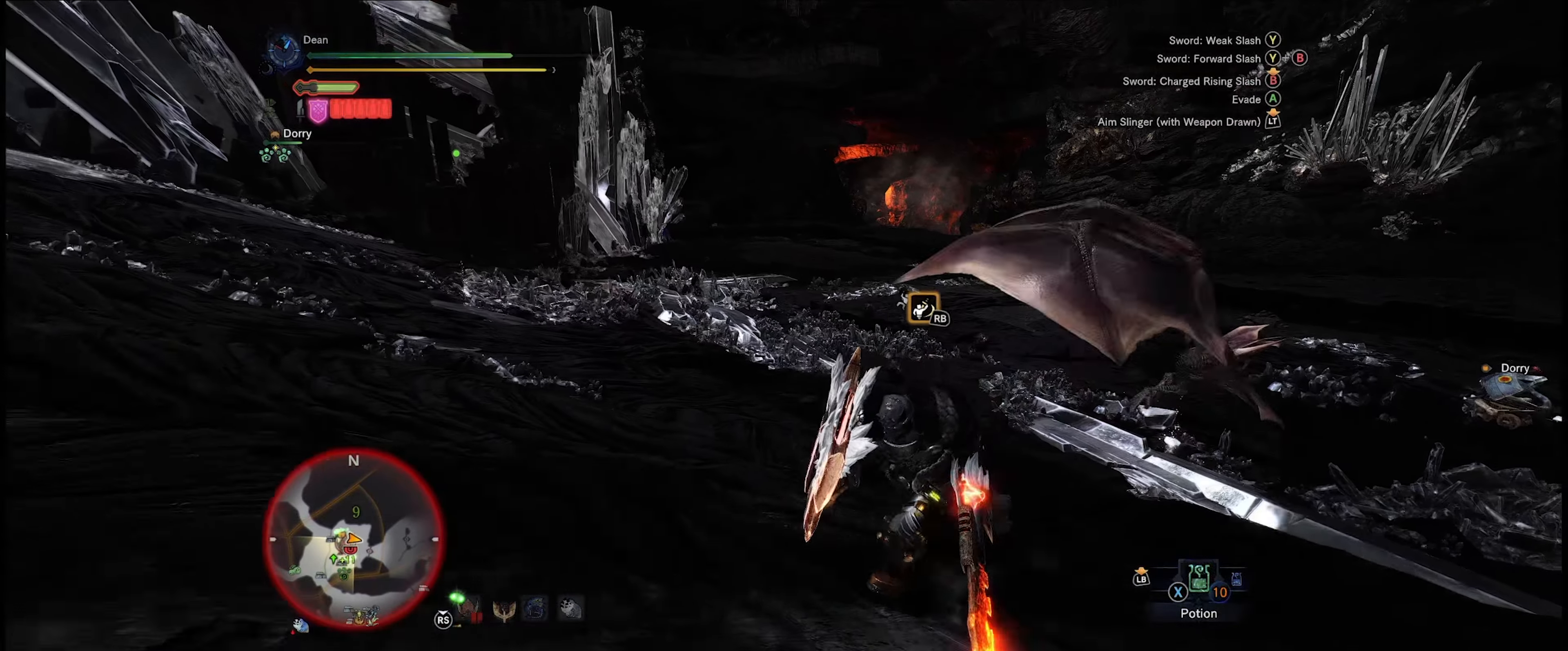
{"buttons": [], "left_stick": "down-left", "right_stick": "down-right", "events": [[350, "right_stick", "right"], [434, "right_stick", "down-right"]]}
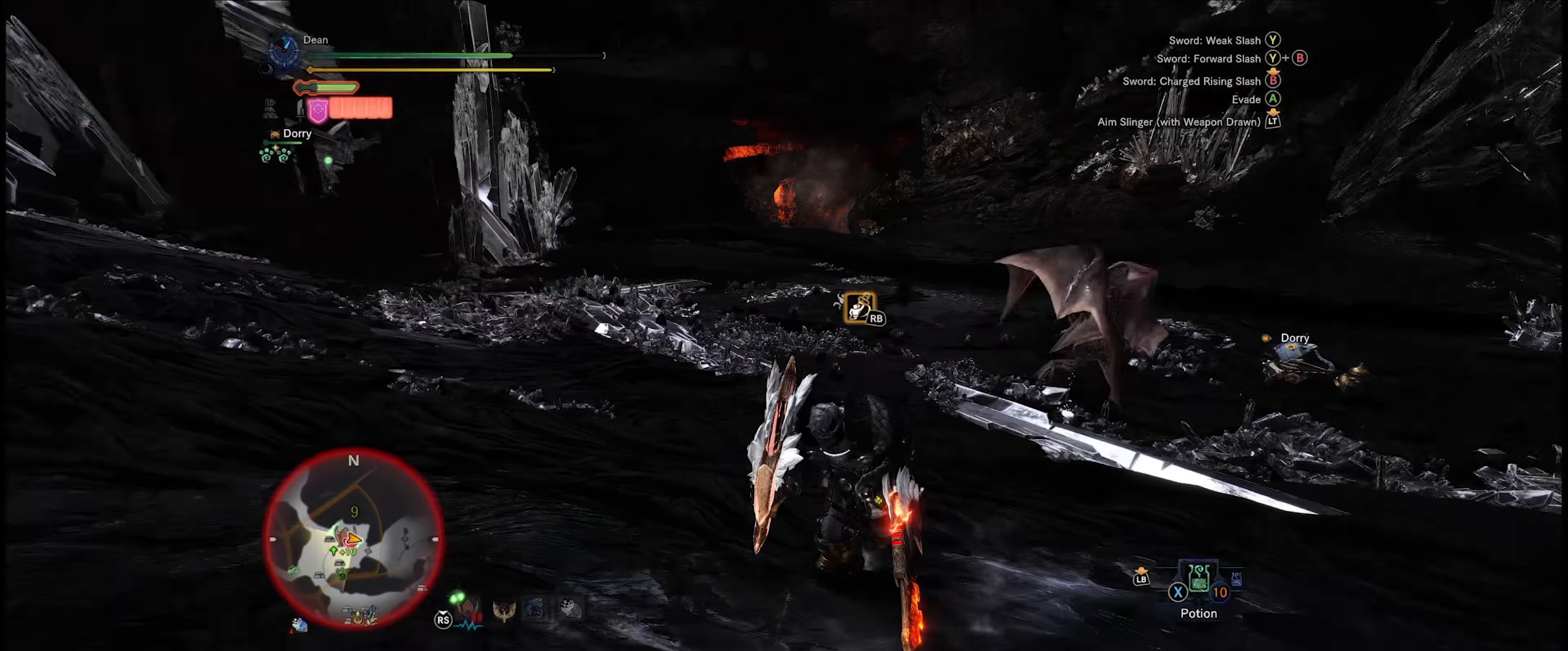
{"buttons": ["R2"], "left_stick": "center", "right_stick": "center", "events": [[167, "left_stick", "up-left"], [384, "left_stick", "center"], [467, "right_stick", "center"], [484, "R2", "down"]]}
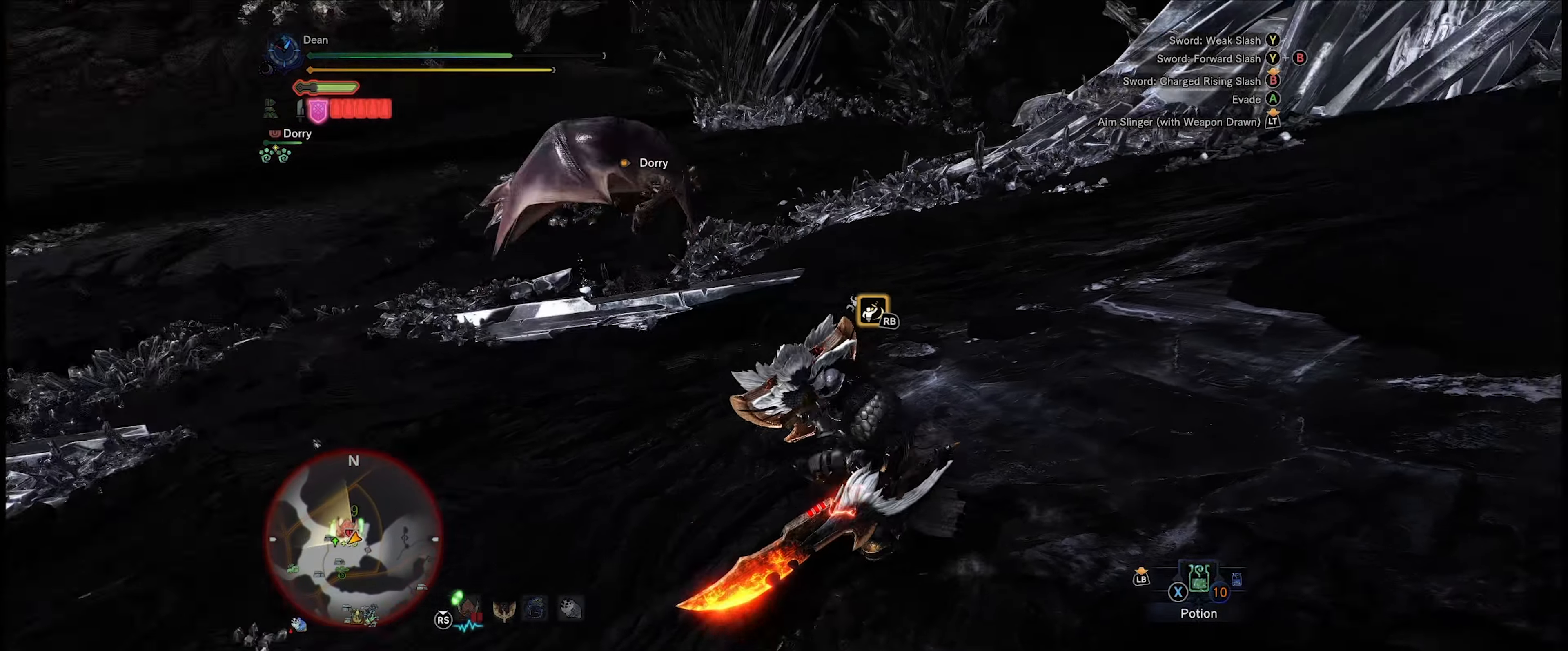
{"buttons": ["R2"], "left_stick": "center", "right_stick": "center", "events": [[200, "right_stick", "up-left"], [434, "right_stick", "center"]]}
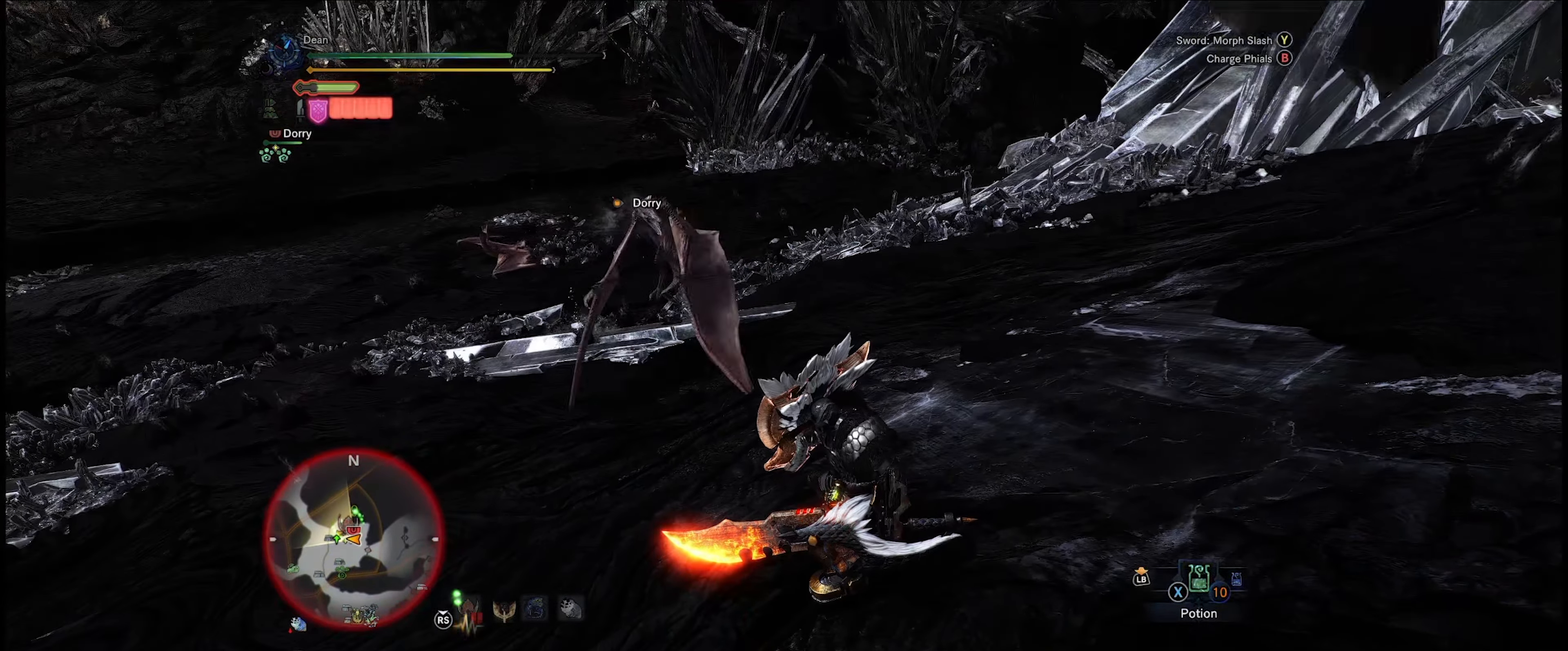
{"buttons": ["R2"], "left_stick": "center", "right_stick": "center", "events": [[100, "B", "down"], [250, "B", "up"]]}
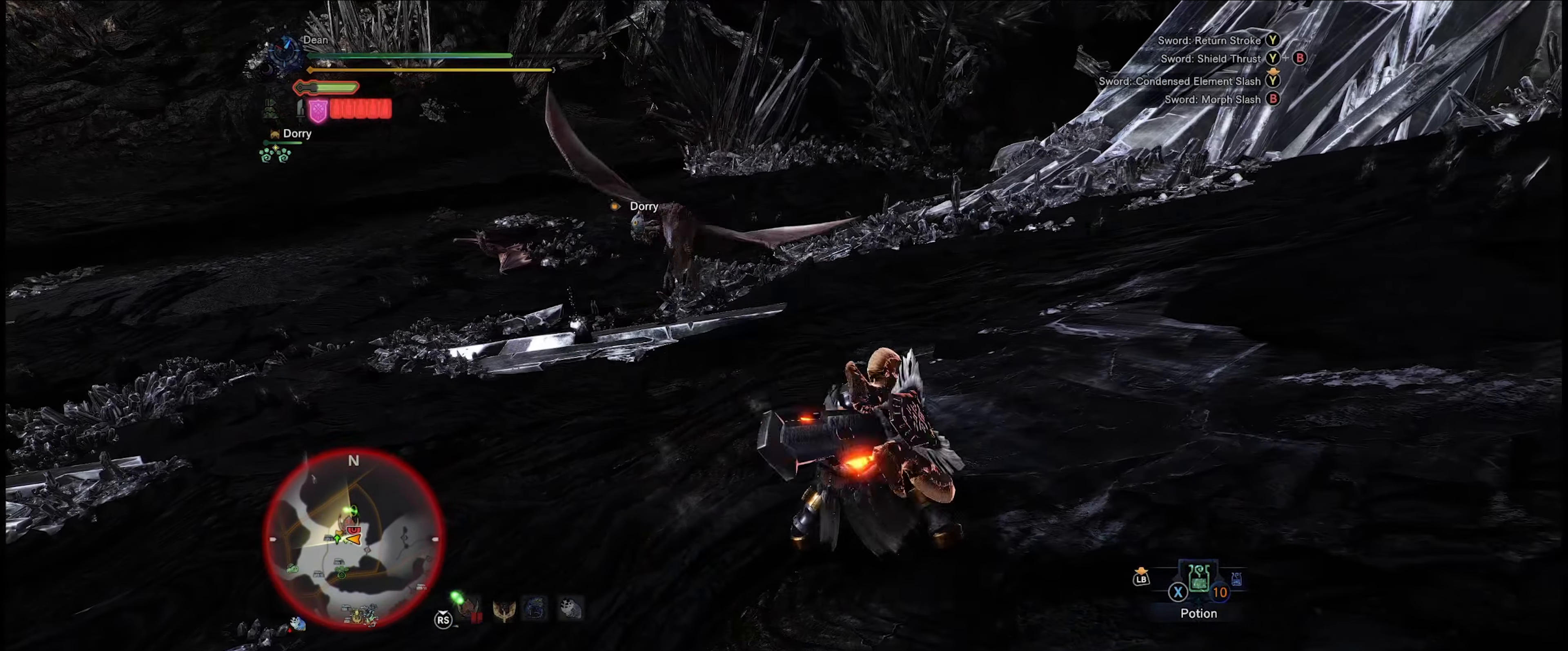
{"buttons": ["R2"], "left_stick": "center", "right_stick": "center", "events": [[167, "right_stick", "up-right"], [433, "right_stick", "center"]]}
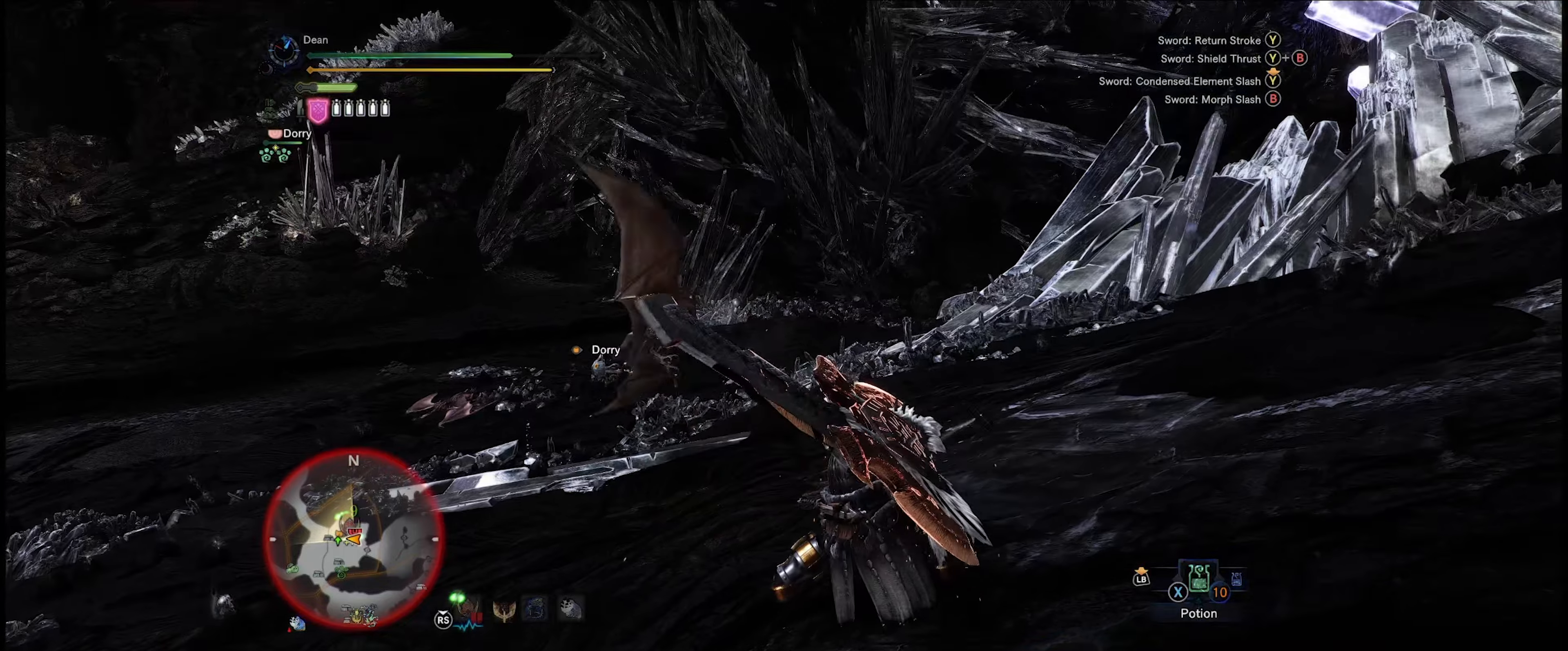
{"buttons": ["R2"], "left_stick": "center", "right_stick": "center", "events": []}
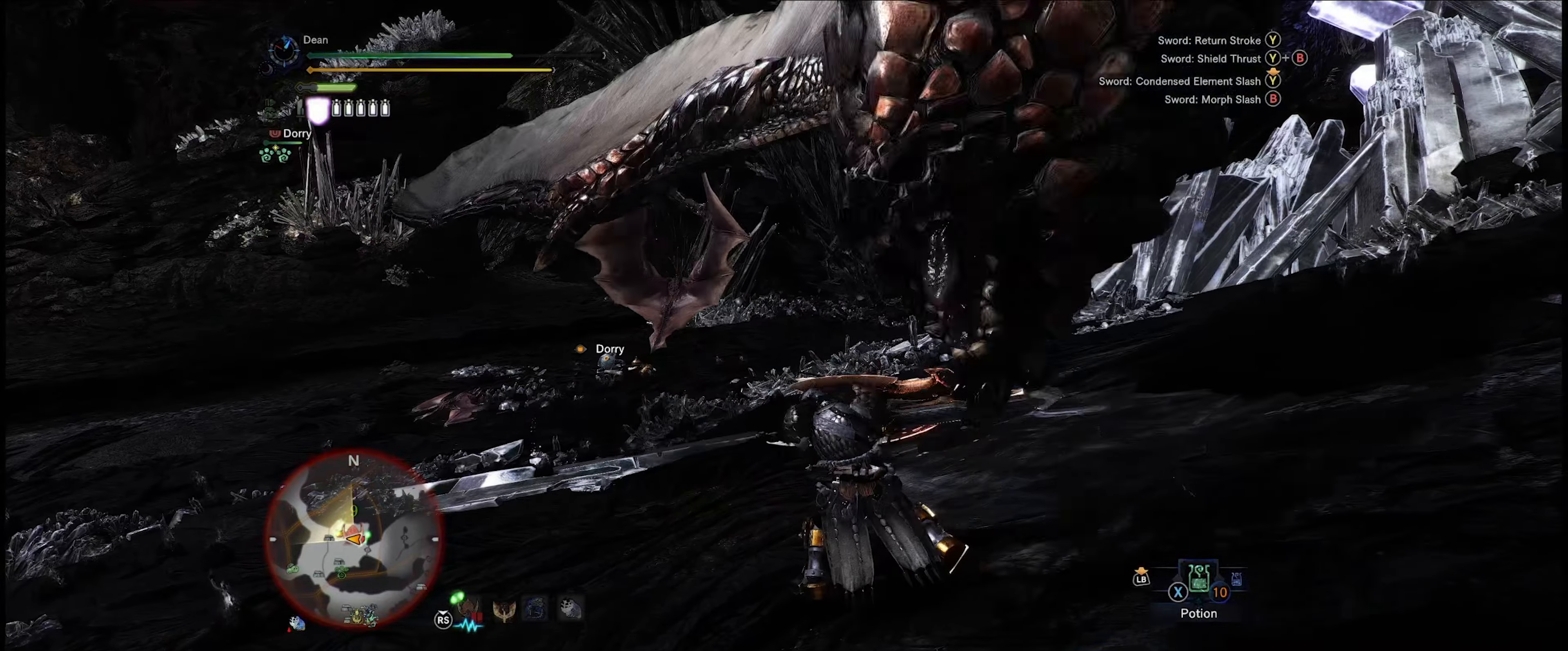
{"buttons": ["R2"], "left_stick": "center", "right_stick": "right", "events": [[466, "right_stick", "right"]]}
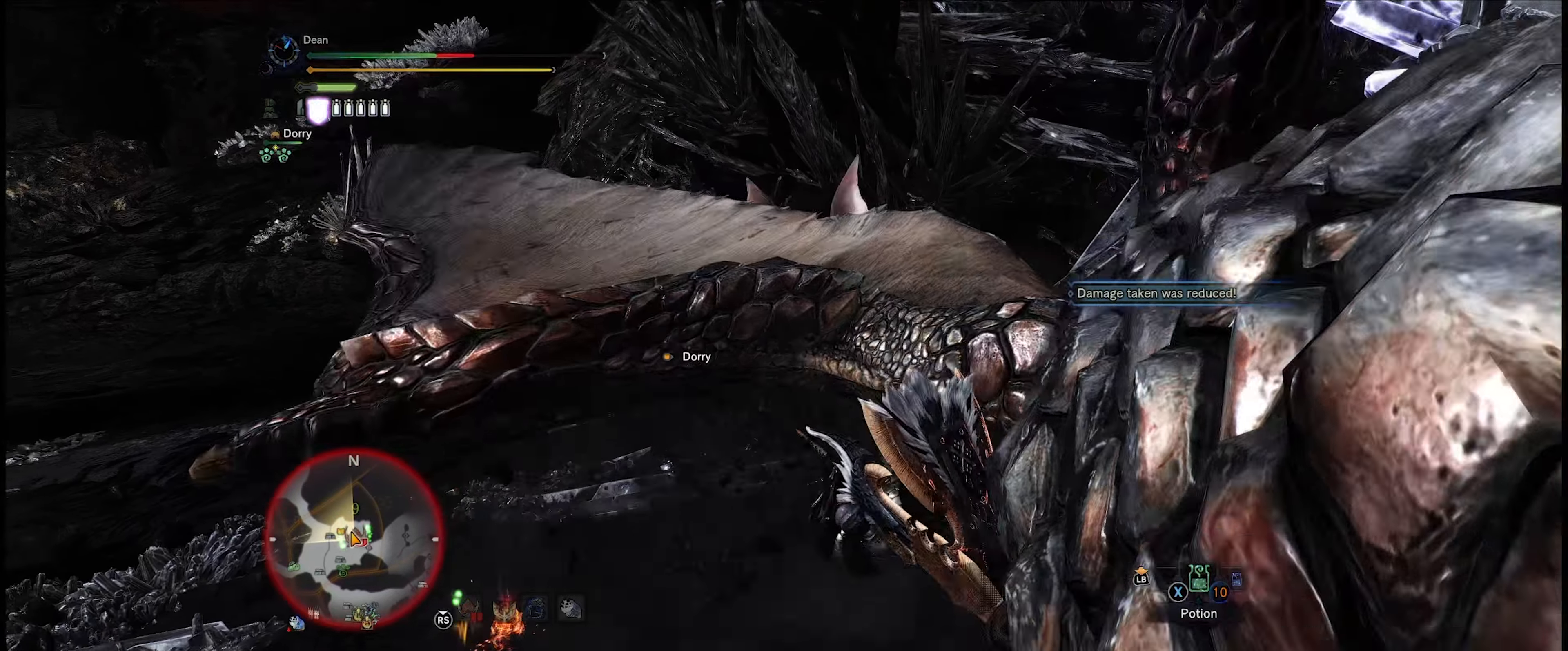
{"buttons": ["R2"], "left_stick": "center", "right_stick": "right", "events": [[33, "left_stick", "up"], [333, "left_stick", "center"]]}
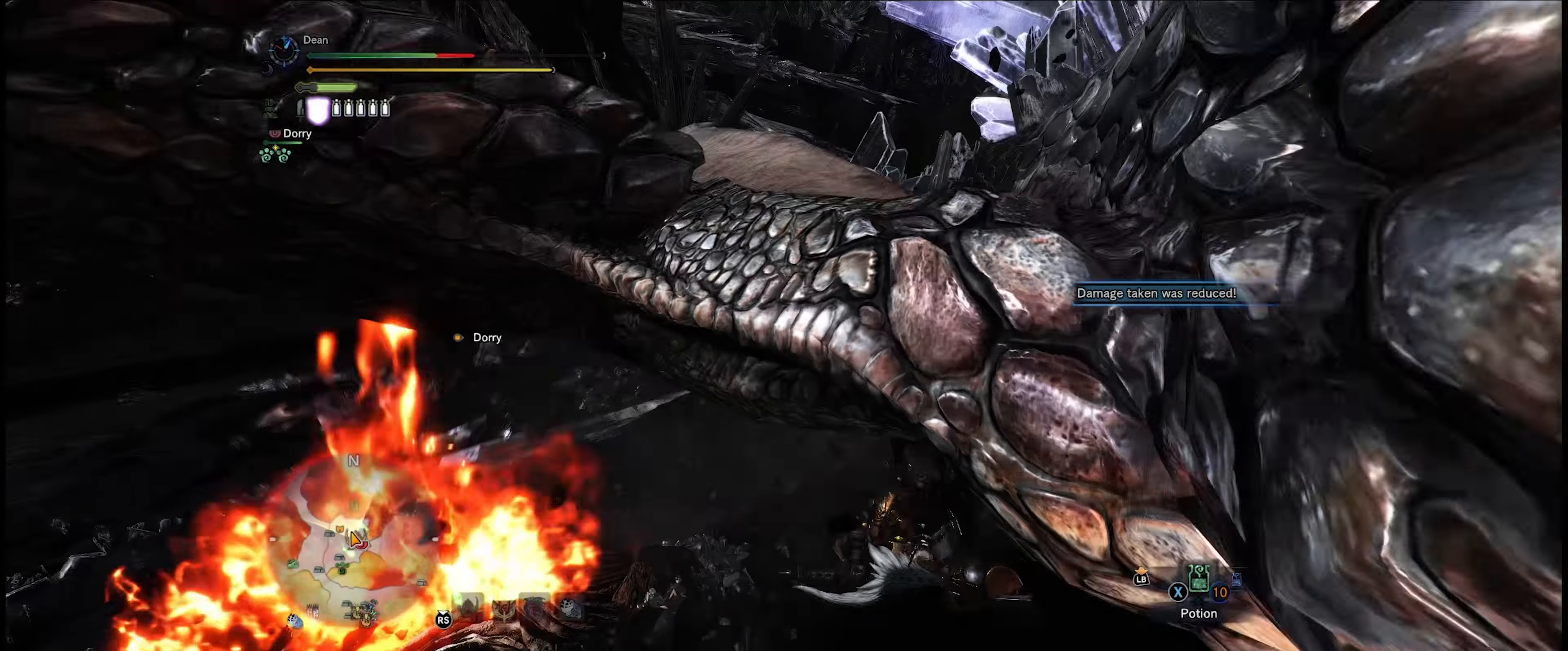
{"buttons": ["R2"], "left_stick": "up", "right_stick": "center", "events": [[333, "left_stick", "up"], [400, "right_stick", "center"]]}
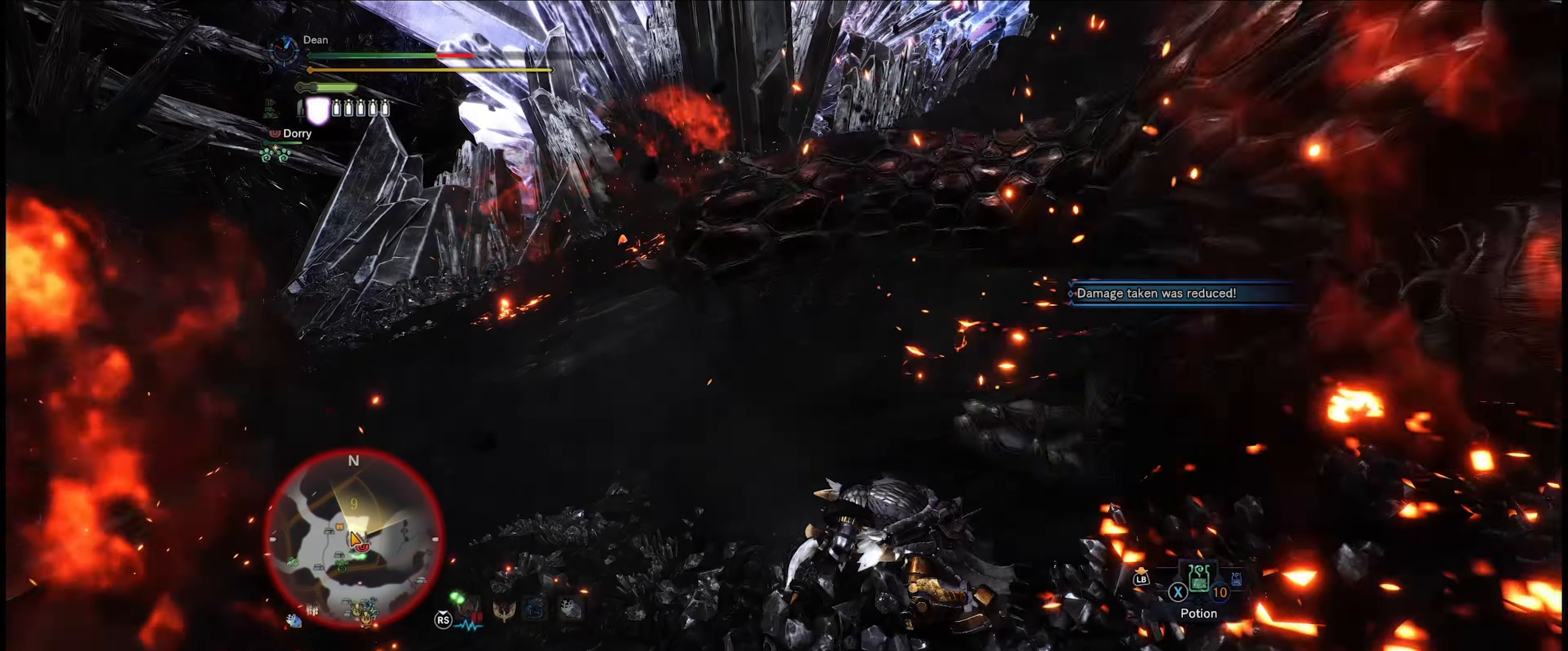
{"buttons": ["R2"], "left_stick": "up", "right_stick": "right", "events": [[133, "left_stick", "center"], [133, "right_stick", "right"], [383, "left_stick", "up"]]}
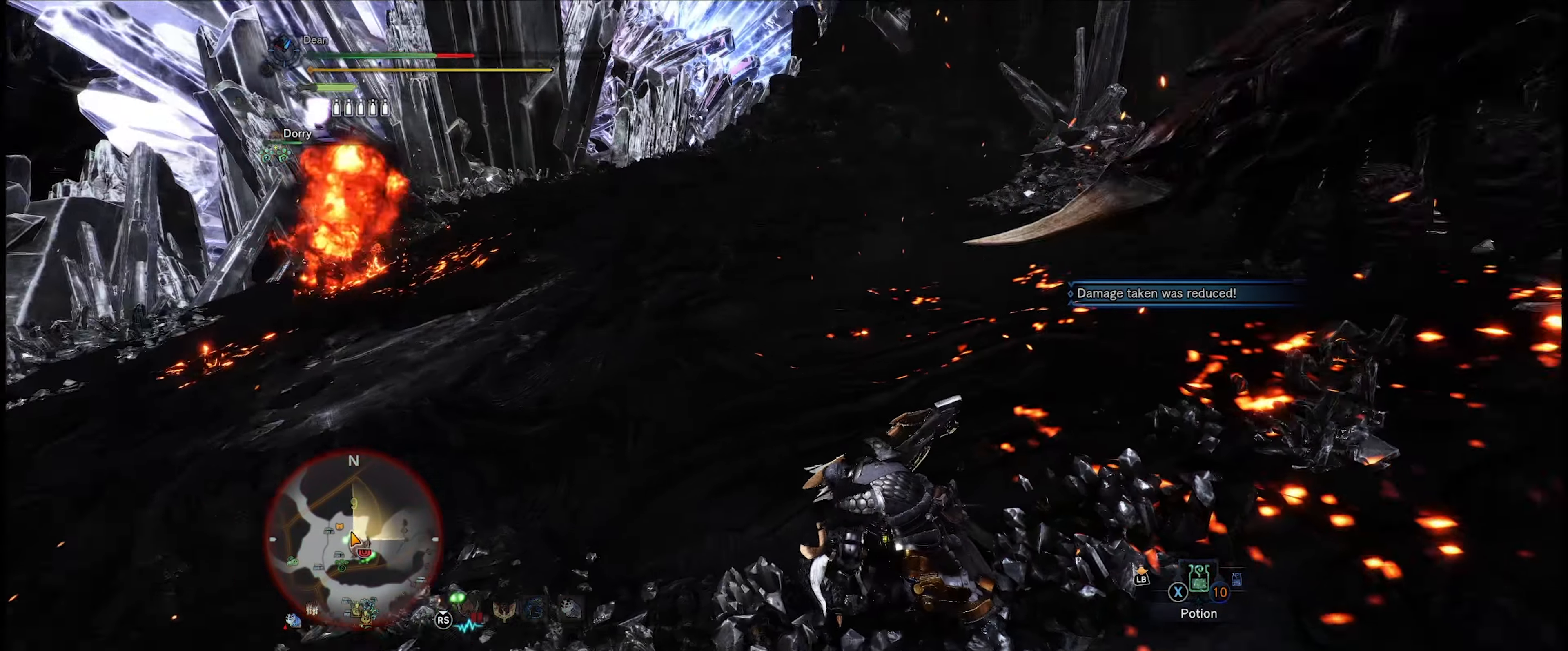
{"buttons": ["R2"], "left_stick": "up", "right_stick": "center", "events": [[483, "right_stick", "center"]]}
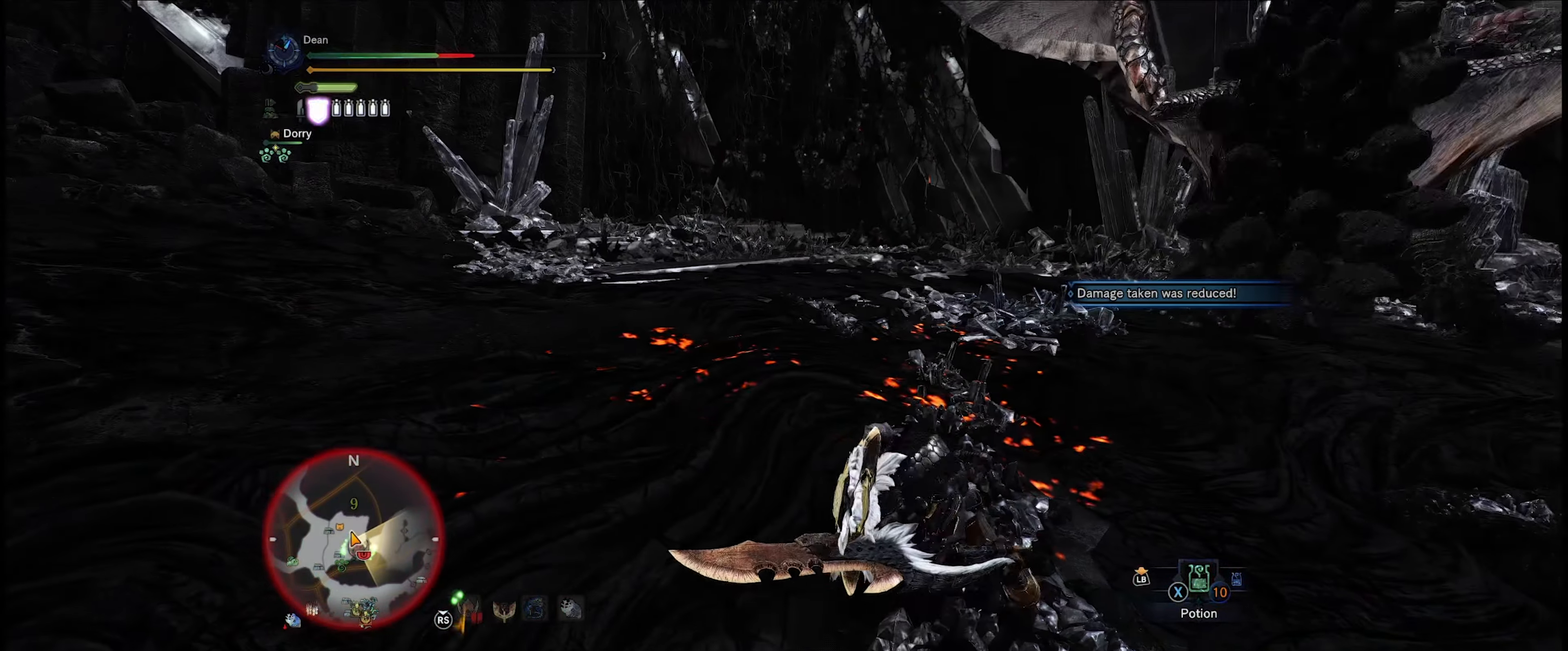
{"buttons": [], "left_stick": "right", "right_stick": "down-right", "events": [[300, "left_stick", "up-right"], [300, "right_stick", "down-right"], [366, "R2", "up"], [433, "left_stick", "right"]]}
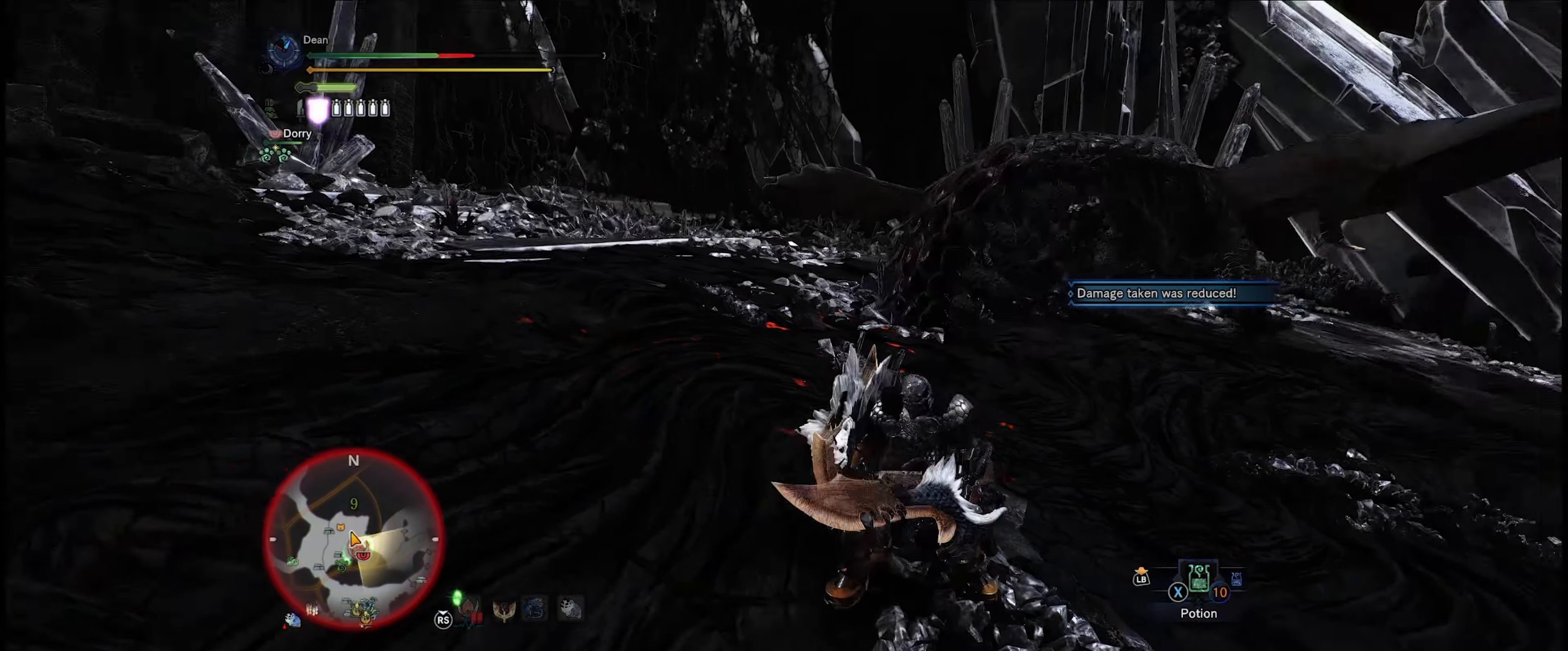
{"buttons": [], "left_stick": "down-right", "right_stick": "center", "events": [[16, "left_stick", "down-right"], [200, "right_stick", "center"], [333, "DPAD_RIGHT", "down"], [466, "DPAD_RIGHT", "up"]]}